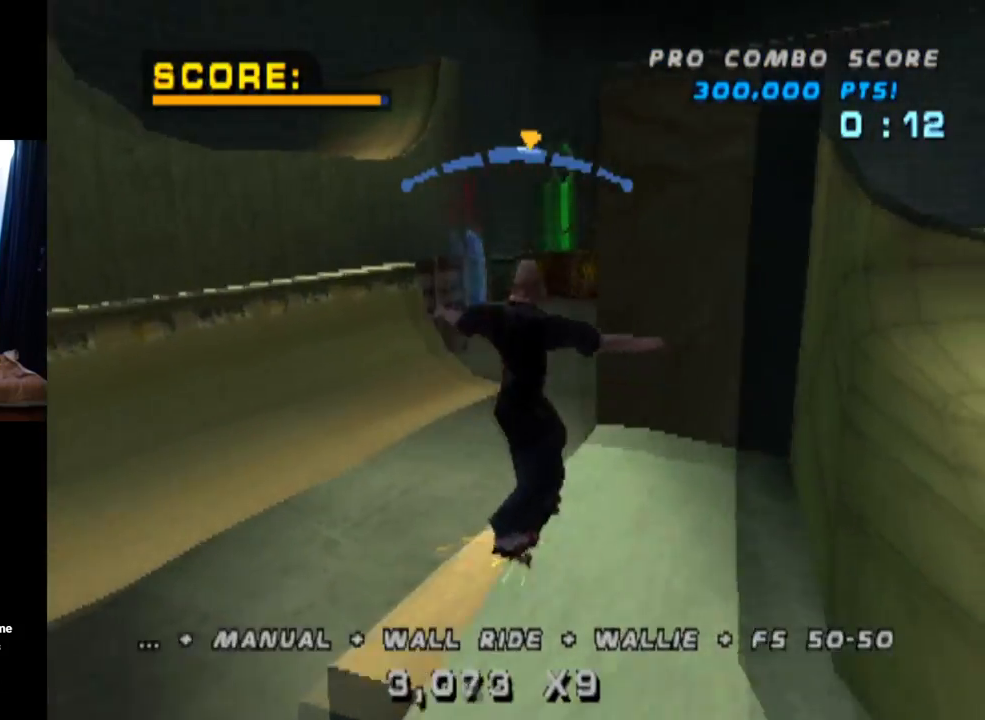
Gameplay with a controller (PlayStation layout); each line is a JSON object with the inputs held at the frame after it. "events" lists button and stick changes between this image and that frame as [ms after this image, input, new state], when the widget could be followed in between. Not read: L3 R3.
{"buttons": ["L1"], "left_stick": "center", "right_stick": "center", "events": [[50, "L1", "down"], [50, "SQUARE", "down"], [84, "CROSS", "up"], [267, "SQUARE", "up"], [301, "DPAD_DOWN", "up"], [317, "DPAD_LEFT", "up"]]}
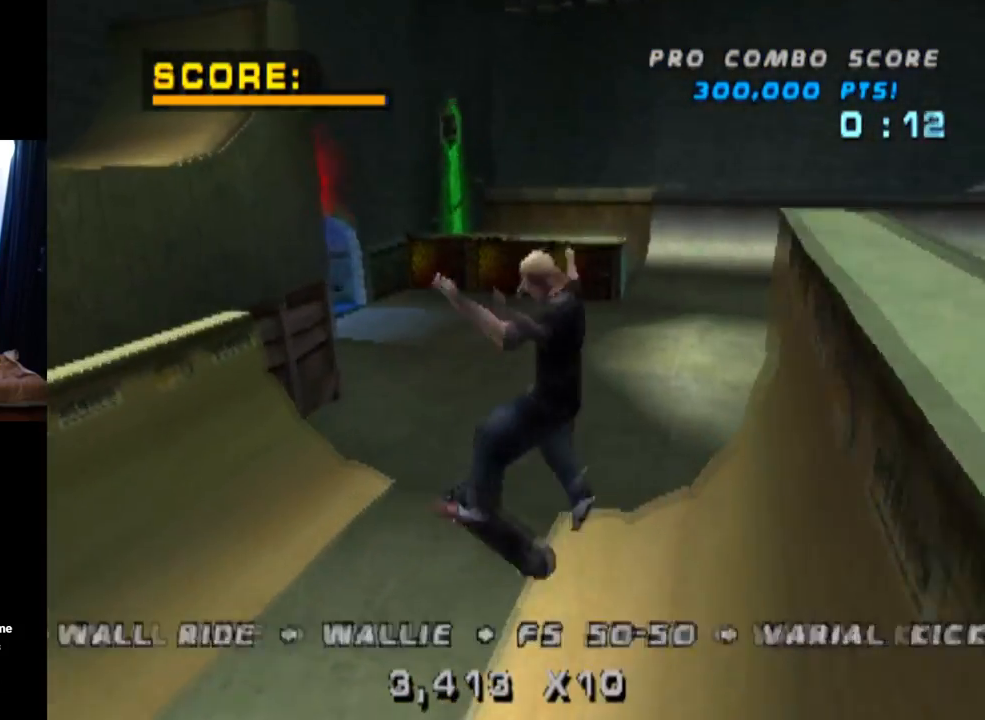
{"buttons": ["DPAD_DOWN"], "left_stick": "center", "right_stick": "center", "events": [[33, "DPAD_DOWN", "down"], [167, "DPAD_DOWN", "up"], [267, "DPAD_UP", "down"], [367, "DPAD_UP", "up"], [417, "DPAD_DOWN", "down"], [450, "L1", "up"]]}
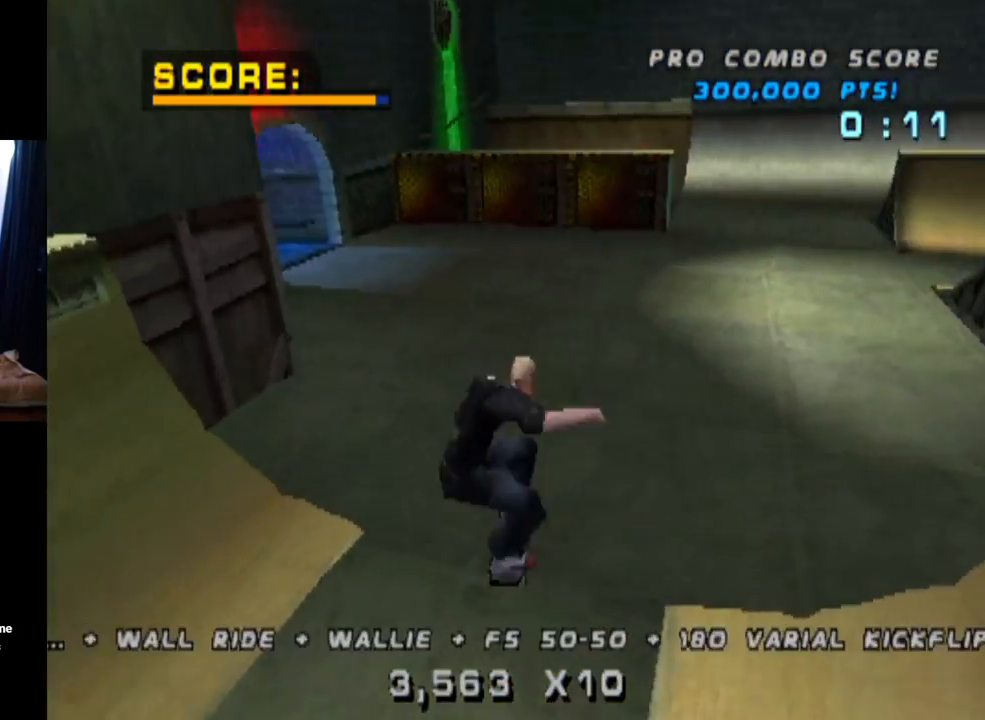
{"buttons": ["CROSS", "DPAD_DOWN", "DPAD_LEFT"], "left_stick": "center", "right_stick": "center", "events": [[50, "DPAD_DOWN", "up"], [67, "DPAD_UP", "down"], [167, "CROSS", "down"], [367, "DPAD_UP", "up"], [384, "DPAD_LEFT", "down"], [417, "DPAD_DOWN", "down"]]}
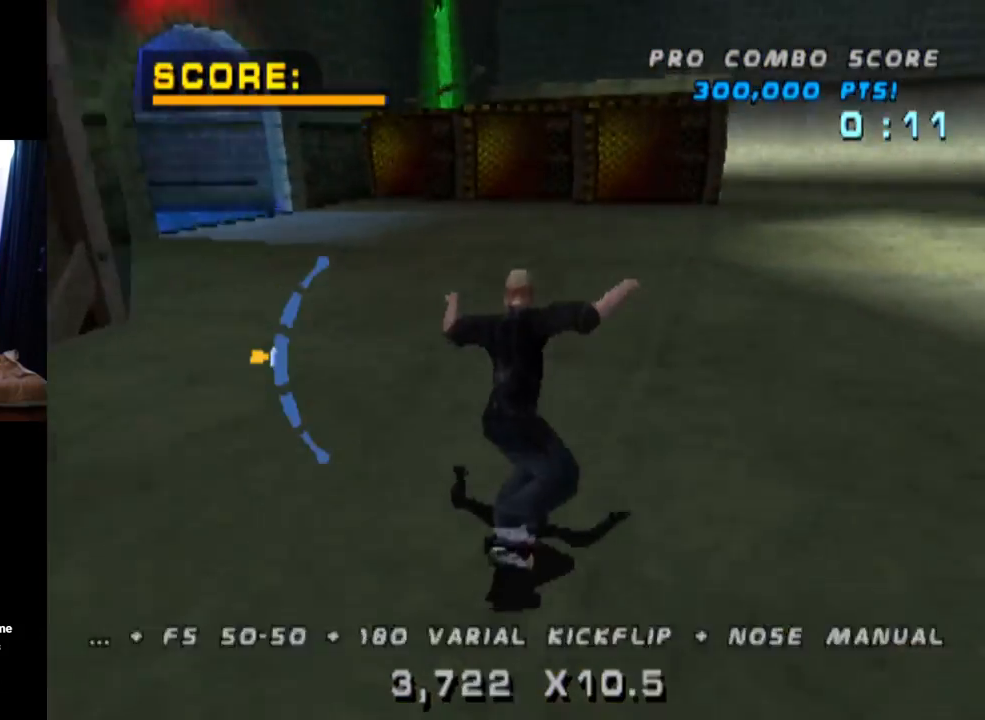
{"buttons": ["L1", "DPAD_DOWN"], "left_stick": "center", "right_stick": "center", "events": [[33, "L1", "down"], [100, "SQUARE", "down"], [133, "CROSS", "up"], [317, "DPAD_DOWN", "up"], [317, "SQUARE", "up"], [367, "DPAD_LEFT", "up"], [450, "DPAD_DOWN", "down"]]}
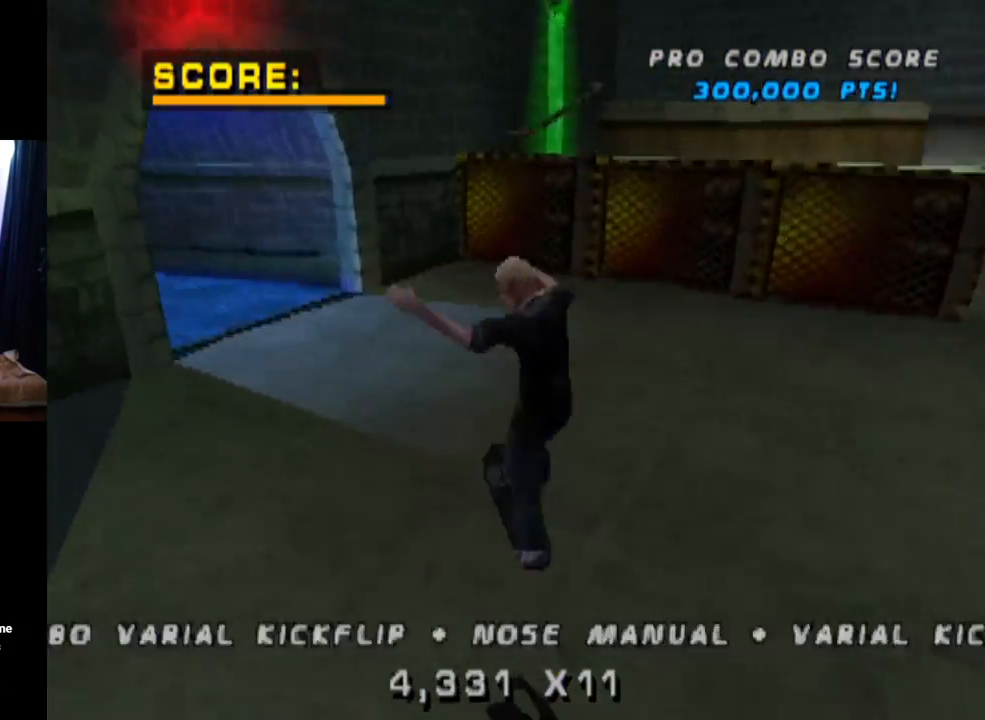
{"buttons": ["CROSS", "DPAD_DOWN", "DPAD_LEFT"], "left_stick": "center", "right_stick": "center", "events": [[100, "DPAD_DOWN", "up"], [100, "L1", "up"], [184, "DPAD_UP", "down"], [417, "CROSS", "down"], [434, "DPAD_UP", "up"], [467, "DPAD_LEFT", "down"], [501, "DPAD_DOWN", "down"]]}
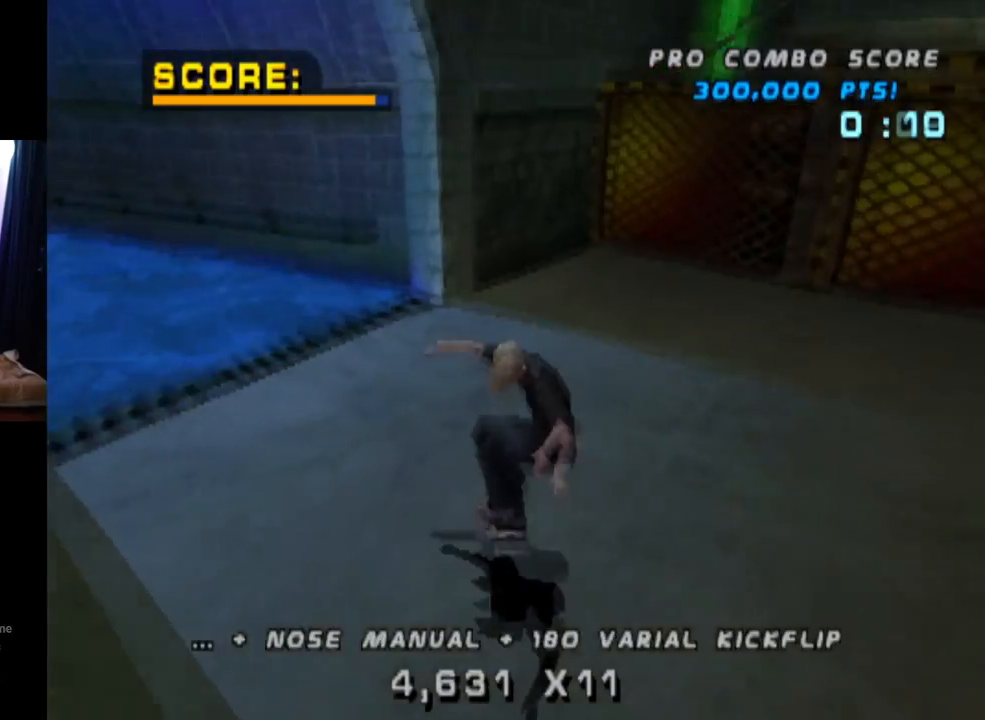
{"buttons": ["TRIANGLE", "DPAD_UP", "DPAD_LEFT"], "left_stick": "center", "right_stick": "center", "events": [[167, "DPAD_DOWN", "up"], [200, "DPAD_UP", "down"], [300, "CROSS", "up"], [300, "DPAD_LEFT", "up"], [300, "DPAD_UP", "up"], [300, "TRIANGLE", "down"], [367, "DPAD_UP", "down"], [383, "DPAD_LEFT", "down"]]}
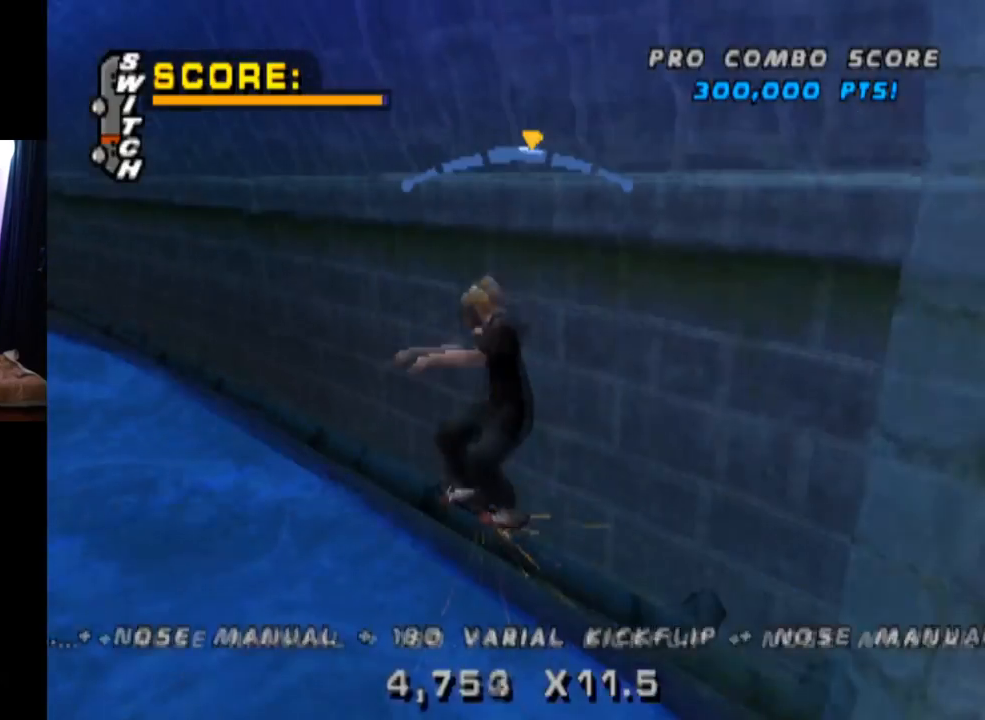
{"buttons": ["CROSS"], "left_stick": "center", "right_stick": "center", "events": [[17, "DPAD_LEFT", "up"], [17, "DPAD_UP", "up"], [234, "CROSS", "down"], [250, "TRIANGLE", "up"]]}
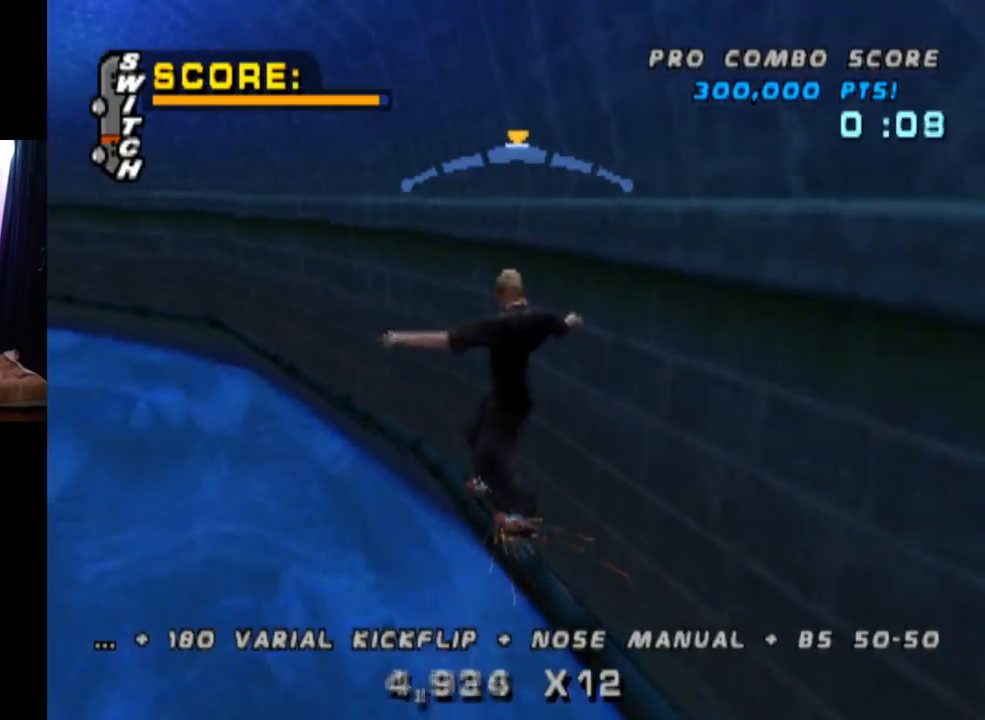
{"buttons": ["CROSS"], "left_stick": "center", "right_stick": "center", "events": [[50, "DPAD_RIGHT", "down"], [167, "DPAD_RIGHT", "up"], [283, "DPAD_LEFT", "down"], [417, "DPAD_LEFT", "up"]]}
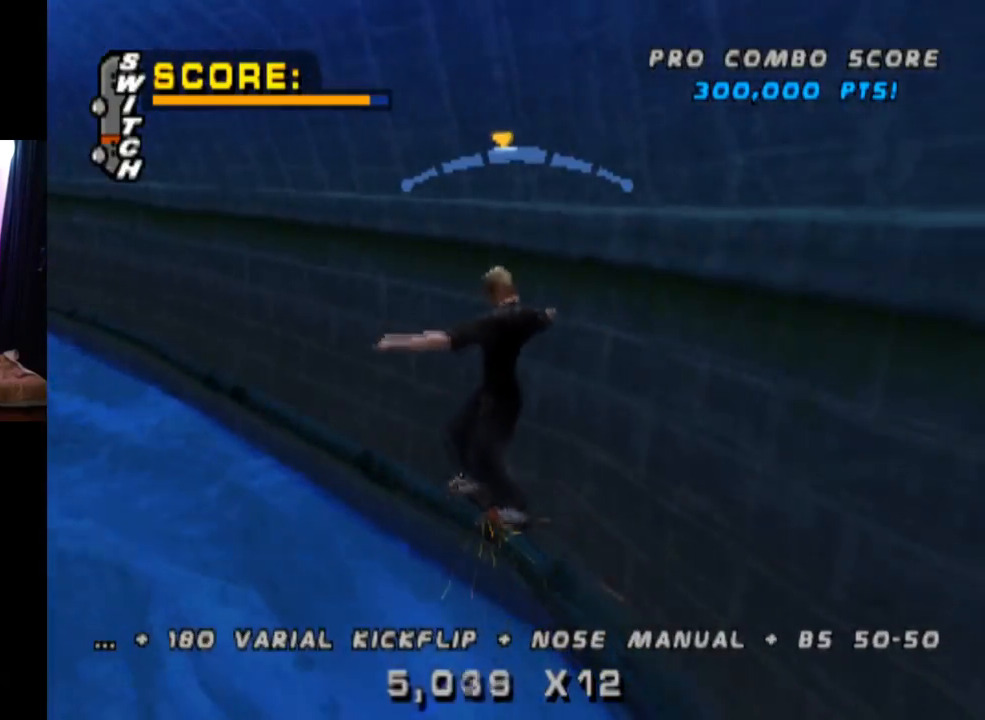
{"buttons": ["L1", "DPAD_UP"], "left_stick": "center", "right_stick": "center", "events": [[117, "DPAD_LEFT", "down"], [134, "DPAD_DOWN", "down"], [167, "CROSS", "up"], [167, "L1", "down"], [167, "SQUARE", "down"], [384, "DPAD_DOWN", "up"], [384, "DPAD_LEFT", "up"], [384, "SQUARE", "up"], [484, "DPAD_UP", "down"]]}
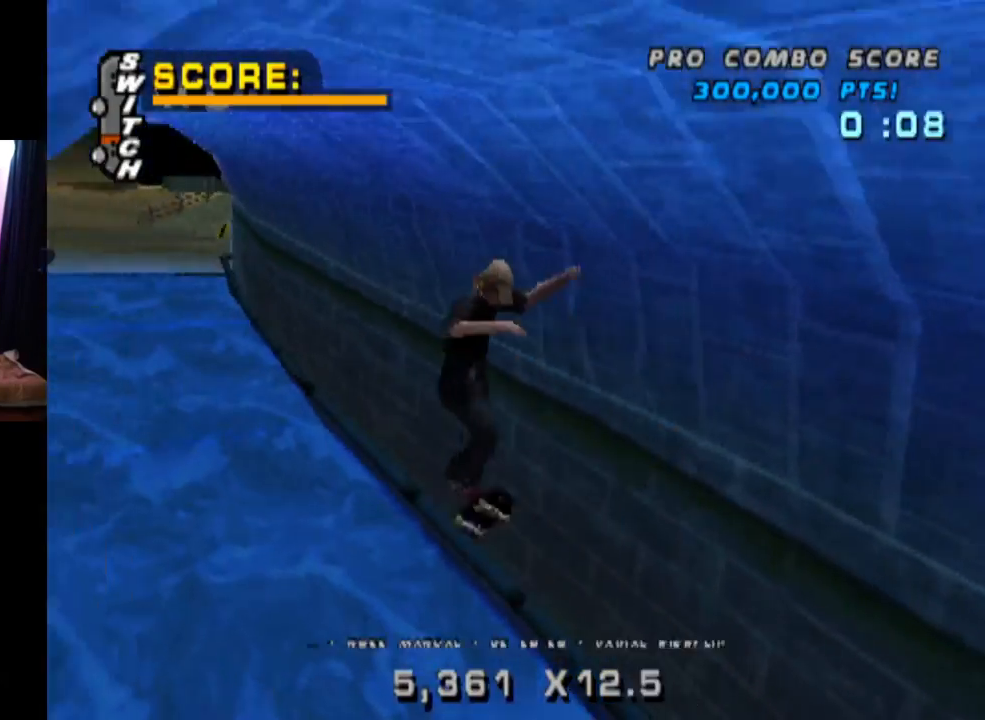
{"buttons": ["CROSS", "DPAD_UP"], "left_stick": "center", "right_stick": "center", "events": [[83, "DPAD_UP", "up"], [116, "L1", "up"], [150, "DPAD_DOWN", "down"], [150, "TRIANGLE", "down"], [300, "DPAD_DOWN", "up"], [300, "DPAD_UP", "down"], [400, "CROSS", "down"], [400, "TRIANGLE", "up"]]}
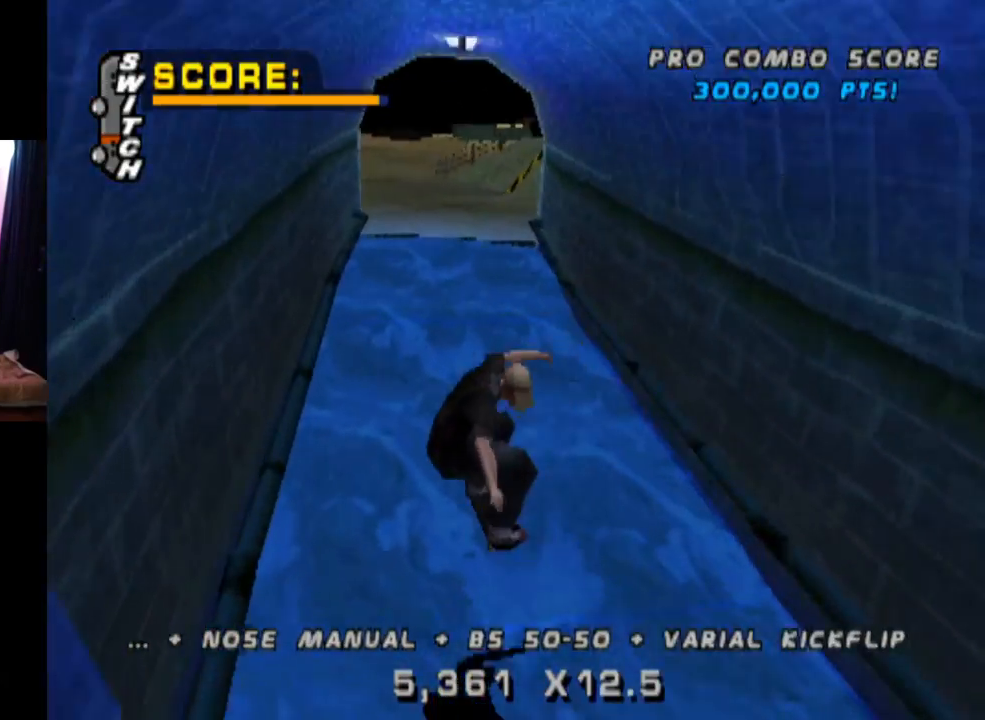
{"buttons": ["TRIANGLE", "DPAD_UP"], "left_stick": "center", "right_stick": "center", "events": [[184, "DPAD_LEFT", "down"], [284, "TRIANGLE", "down"], [317, "CROSS", "up"], [351, "DPAD_LEFT", "up"]]}
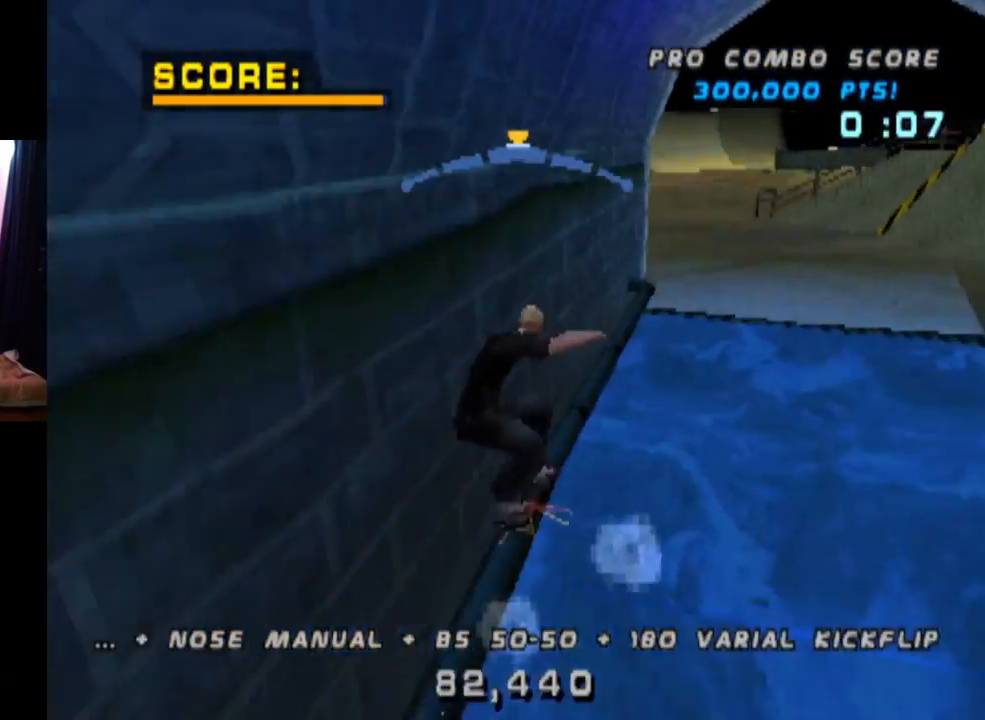
{"buttons": ["L1"], "left_stick": "center", "right_stick": "center", "events": [[16, "DPAD_UP", "up"], [50, "CROSS", "down"], [83, "TRIANGLE", "up"], [167, "DPAD_RIGHT", "down"], [200, "DPAD_DOWN", "down"], [200, "L1", "down"], [250, "SQUARE", "down"], [283, "DPAD_DOWN", "up"], [300, "CROSS", "up"], [450, "SQUARE", "up"], [484, "DPAD_RIGHT", "up"]]}
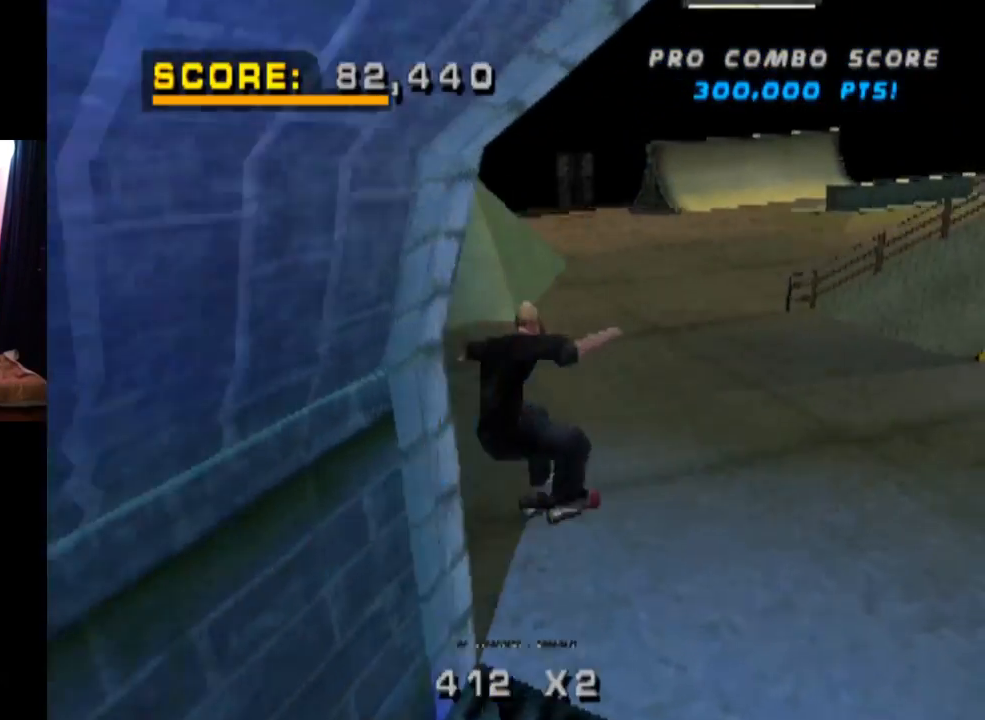
{"buttons": ["CROSS", "DPAD_UP"], "left_stick": "center", "right_stick": "center", "events": [[84, "DPAD_UP", "down"], [150, "DPAD_LEFT", "down"], [200, "DPAD_LEFT", "up"], [200, "DPAD_UP", "up"], [250, "DPAD_DOWN", "down"], [250, "L1", "up"], [401, "CROSS", "down"], [417, "DPAD_DOWN", "up"], [451, "DPAD_UP", "down"]]}
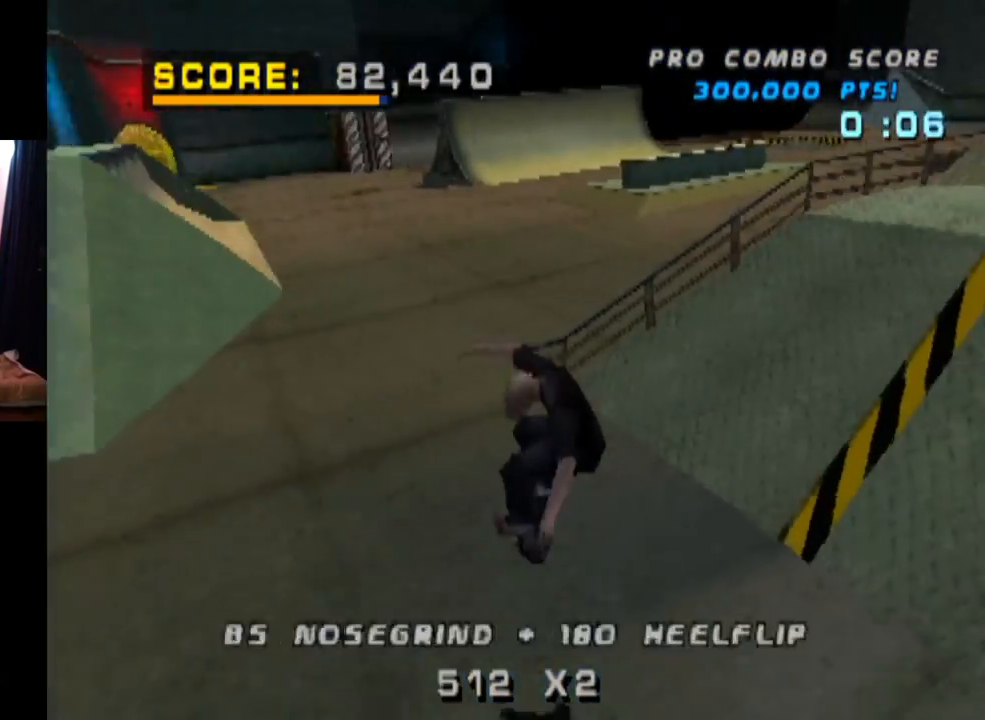
{"buttons": ["TRIANGLE", "DPAD_DOWN", "DPAD_RIGHT"], "left_stick": "center", "right_stick": "center", "events": [[233, "DPAD_UP", "up"], [283, "DPAD_RIGHT", "down"], [283, "DPAD_UP", "down"], [317, "DPAD_UP", "up"], [350, "DPAD_DOWN", "down"], [383, "TRIANGLE", "down"], [433, "CROSS", "up"]]}
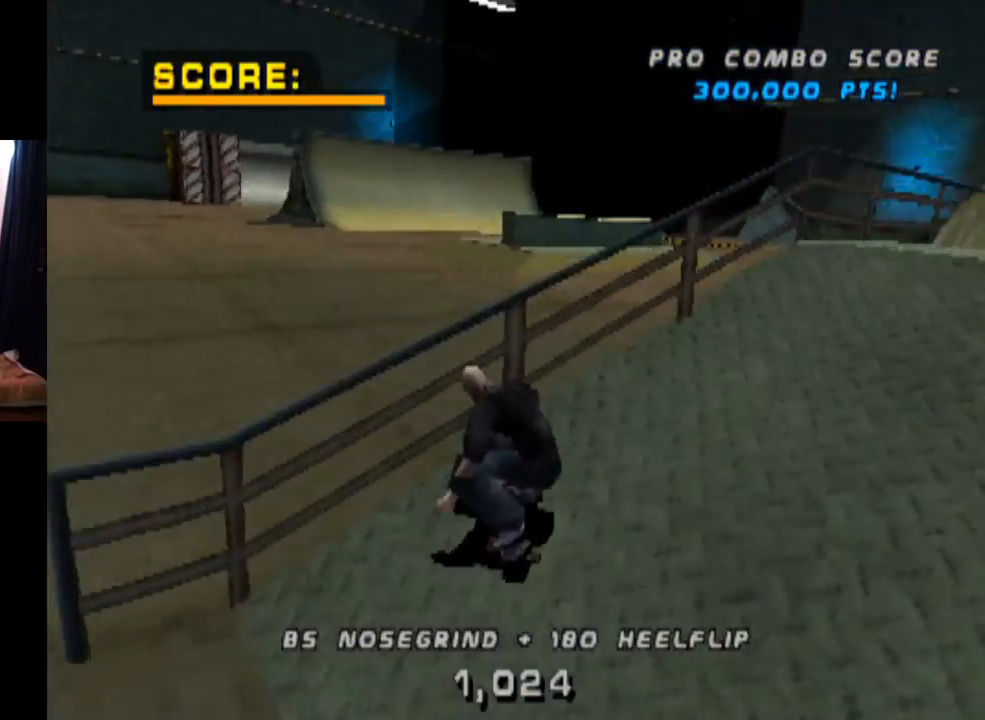
{"buttons": ["L1"], "left_stick": "center", "right_stick": "center", "events": [[50, "DPAD_DOWN", "up"], [67, "DPAD_RIGHT", "up"], [117, "DPAD_UP", "down"], [134, "CROSS", "down"], [134, "TRIANGLE", "up"], [217, "SQUARE", "down"], [250, "L1", "down"], [267, "CROSS", "up"], [367, "SQUARE", "up"], [417, "DPAD_UP", "up"]]}
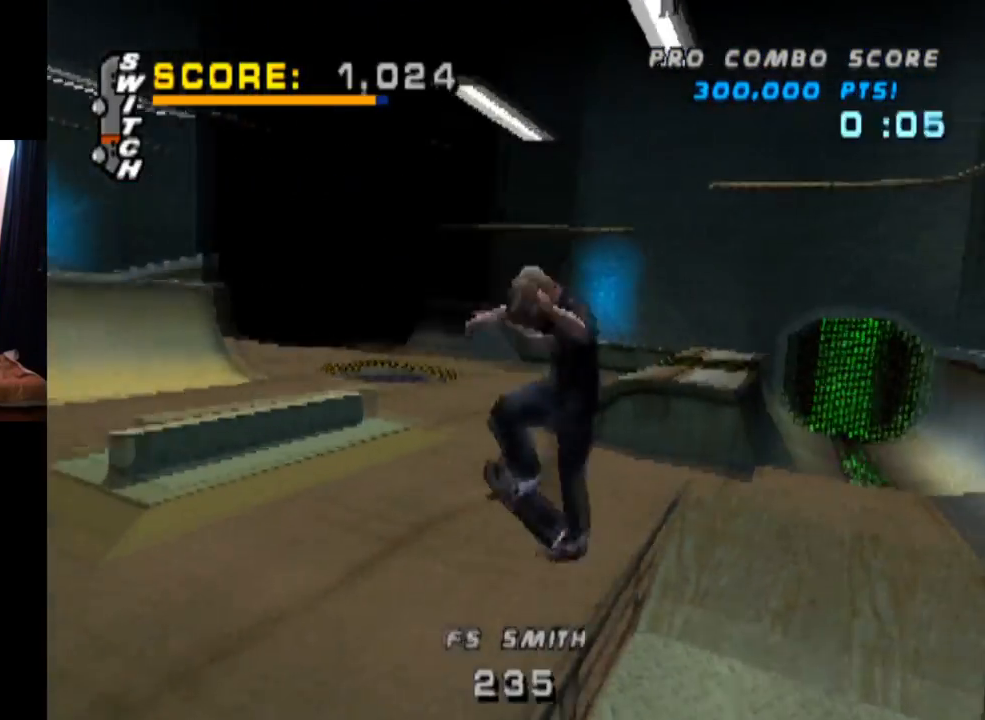
{"buttons": ["L1", "DPAD_UP"], "left_stick": "center", "right_stick": "center", "events": [[50, "DPAD_UP", "down"], [150, "DPAD_UP", "up"], [234, "DPAD_UP", "down"], [367, "DPAD_UP", "up"], [467, "DPAD_UP", "down"]]}
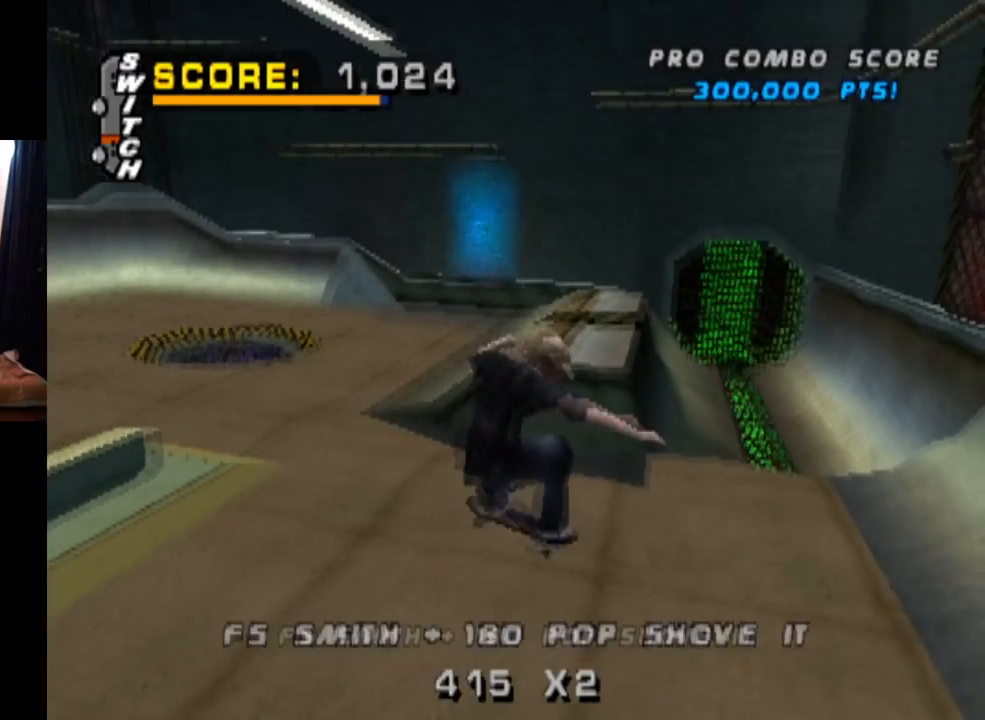
{"buttons": ["CROSS", "DPAD_UP"], "left_stick": "center", "right_stick": "center", "events": [[66, "CROSS", "down"], [83, "DPAD_UP", "up"], [183, "DPAD_DOWN", "down"], [250, "L1", "up"], [317, "DPAD_DOWN", "up"], [383, "DPAD_UP", "down"]]}
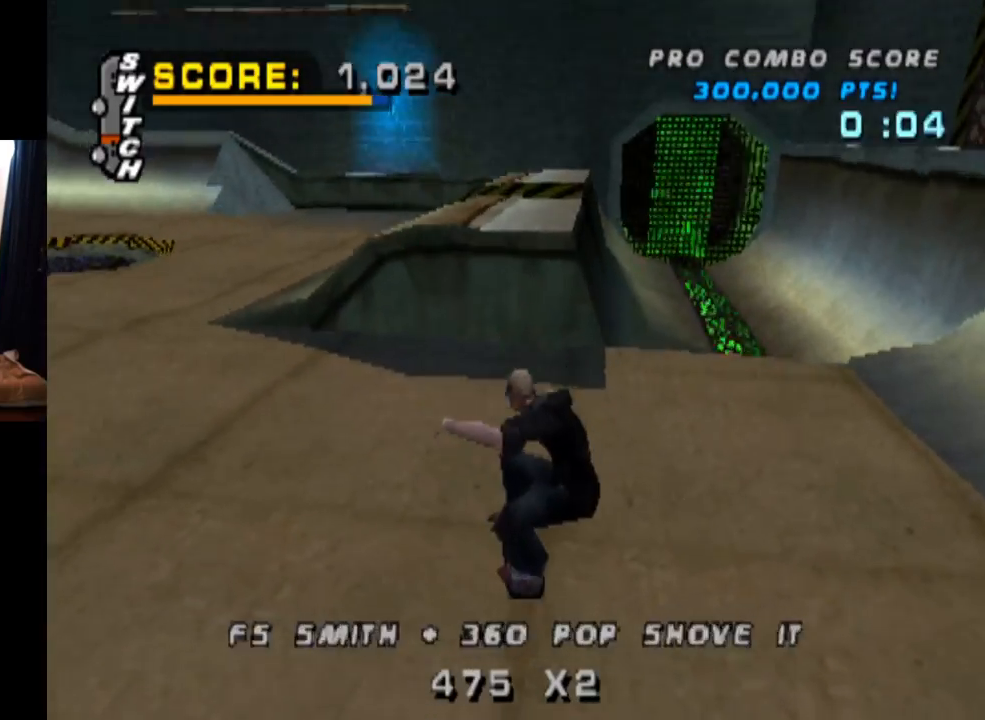
{"buttons": ["SQUARE", "L1", "DPAD_DOWN", "DPAD_LEFT"], "left_stick": "center", "right_stick": "center", "events": [[67, "DPAD_LEFT", "down"], [100, "DPAD_UP", "up"], [117, "DPAD_DOWN", "down"], [267, "L1", "down"], [400, "SQUARE", "down"], [450, "CROSS", "up"]]}
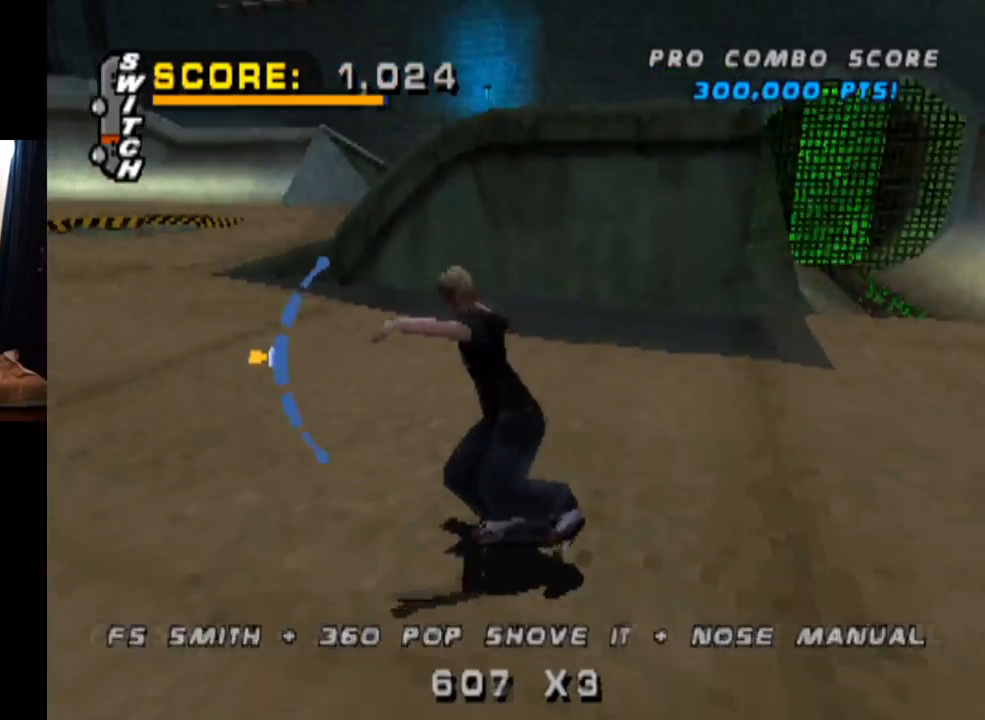
{"buttons": ["DPAD_UP"], "left_stick": "center", "right_stick": "center", "events": [[133, "SQUARE", "up"], [166, "DPAD_LEFT", "up"], [183, "DPAD_DOWN", "up"], [266, "DPAD_DOWN", "down"], [383, "L1", "up"], [417, "DPAD_DOWN", "up"], [467, "DPAD_UP", "down"]]}
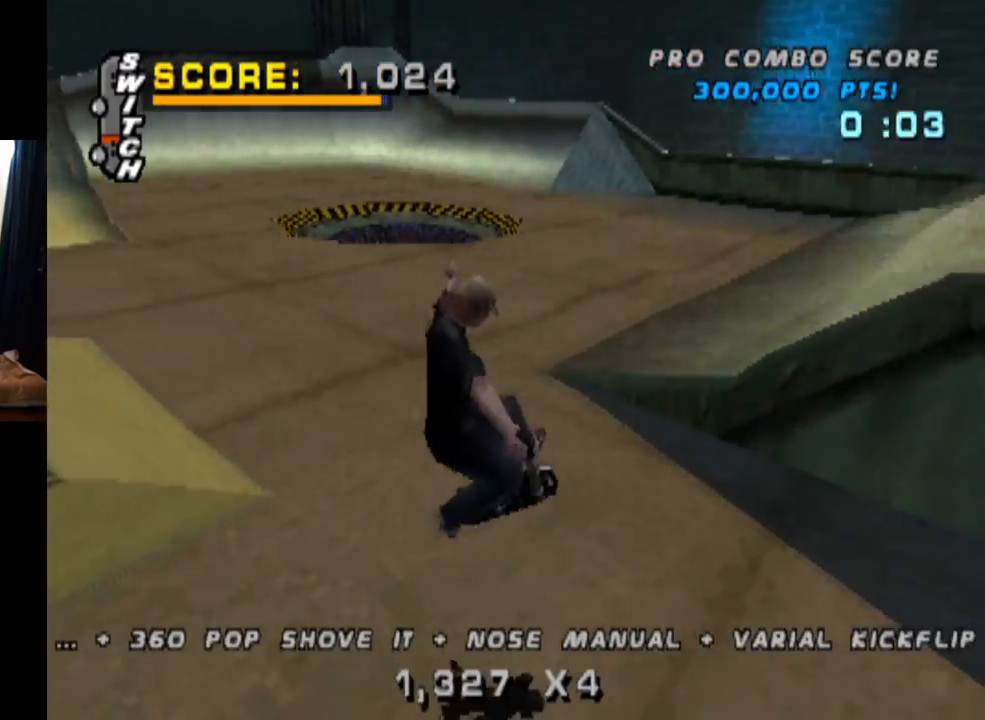
{"buttons": ["CROSS", "L1", "DPAD_RIGHT"], "left_stick": "center", "right_stick": "center", "events": [[134, "CROSS", "down"], [217, "DPAD_UP", "up"], [467, "DPAD_RIGHT", "down"], [501, "L1", "down"]]}
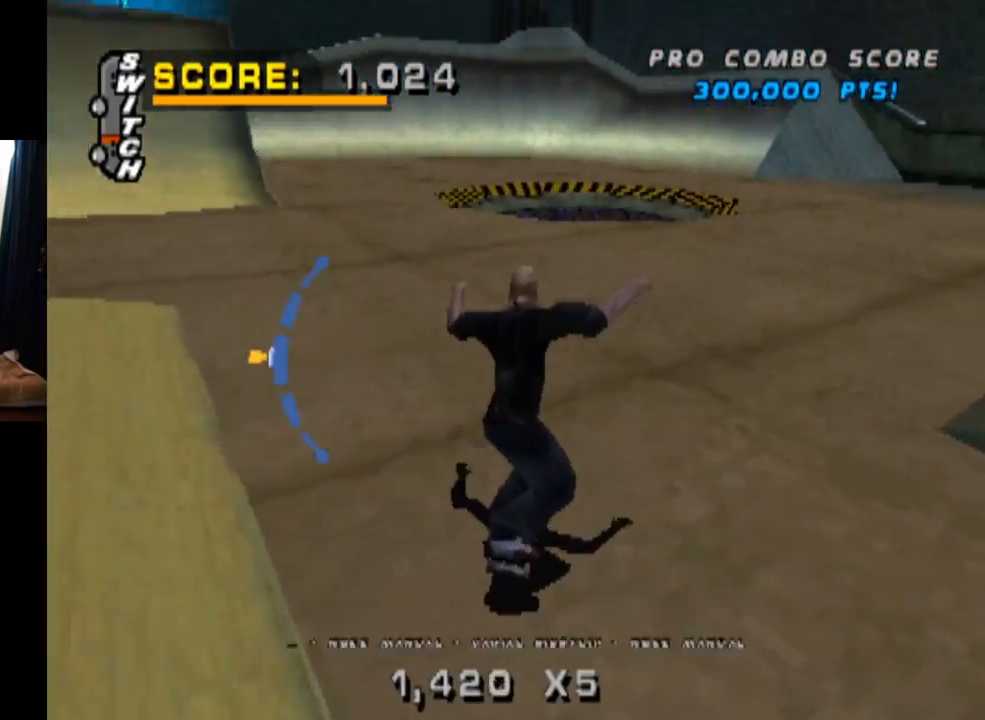
{"buttons": ["L1", "DPAD_UP"], "left_stick": "center", "right_stick": "center", "events": [[100, "CROSS", "up"], [100, "SQUARE", "down"], [283, "DPAD_RIGHT", "up"], [300, "SQUARE", "up"], [417, "DPAD_UP", "down"]]}
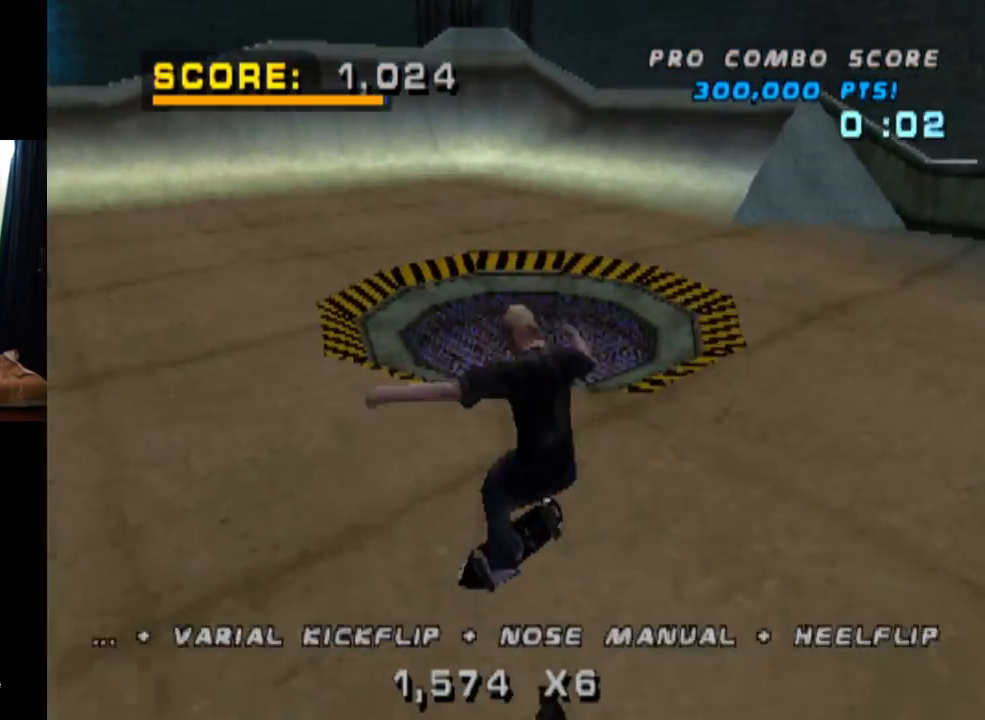
{"buttons": ["CROSS", "DPAD_LEFT"], "left_stick": "center", "right_stick": "center", "events": [[17, "DPAD_UP", "up"], [83, "L1", "up"], [100, "DPAD_DOWN", "down"], [200, "CROSS", "down"], [200, "DPAD_DOWN", "up"], [250, "DPAD_UP", "down"], [484, "DPAD_UP", "up"], [501, "DPAD_LEFT", "down"]]}
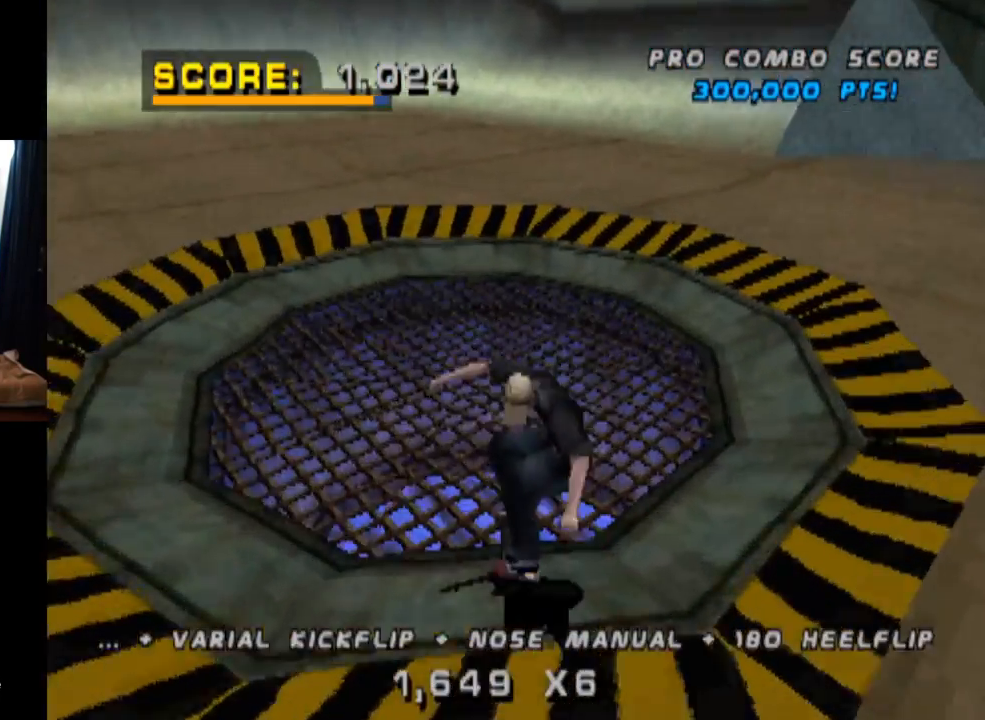
{"buttons": ["L1"], "left_stick": "center", "right_stick": "center", "events": [[183, "L1", "down"], [200, "CROSS", "up"], [200, "SQUARE", "down"], [417, "DPAD_LEFT", "up"], [433, "SQUARE", "up"]]}
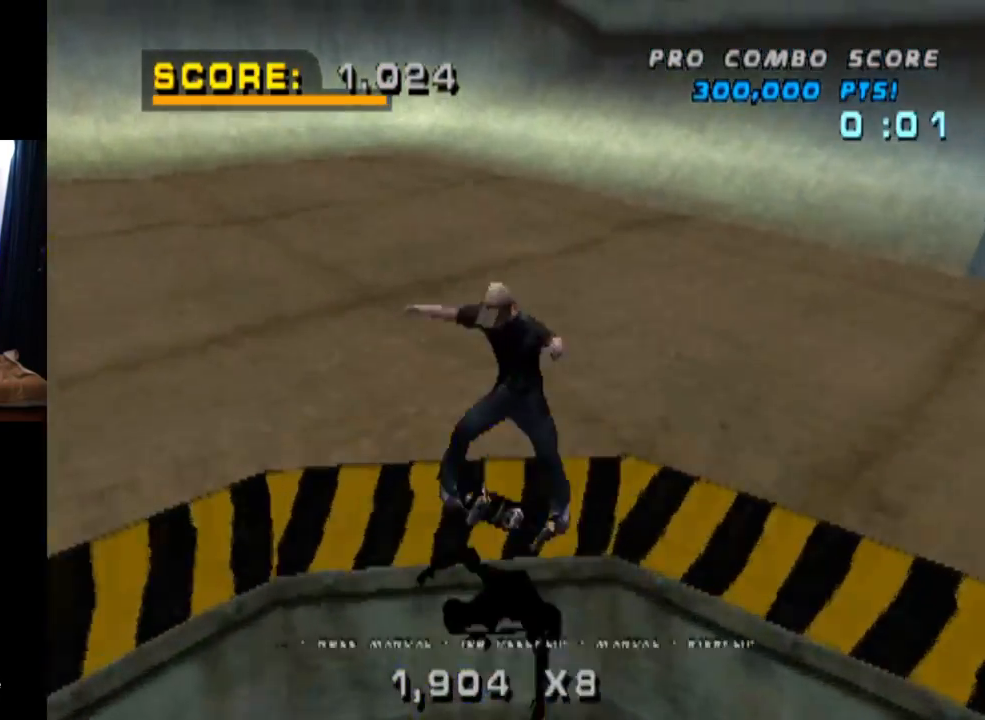
{"buttons": ["CROSS", "DPAD_DOWN"], "left_stick": "center", "right_stick": "center", "events": [[50, "DPAD_DOWN", "down"], [150, "CROSS", "down"], [167, "DPAD_DOWN", "up"], [167, "L1", "up"], [250, "DPAD_UP", "down"], [384, "DPAD_UP", "up"], [434, "DPAD_DOWN", "down"]]}
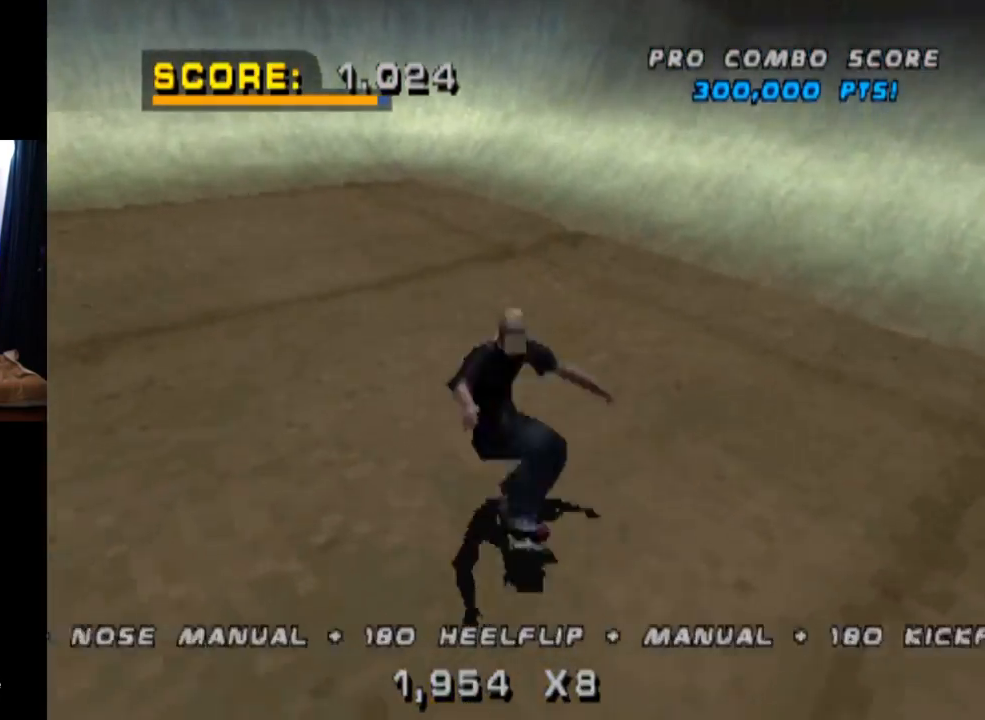
{"buttons": ["CROSS", "DPAD_RIGHT"], "left_stick": "center", "right_stick": "center", "events": [[50, "DPAD_DOWN", "up"], [250, "DPAD_RIGHT", "down"]]}
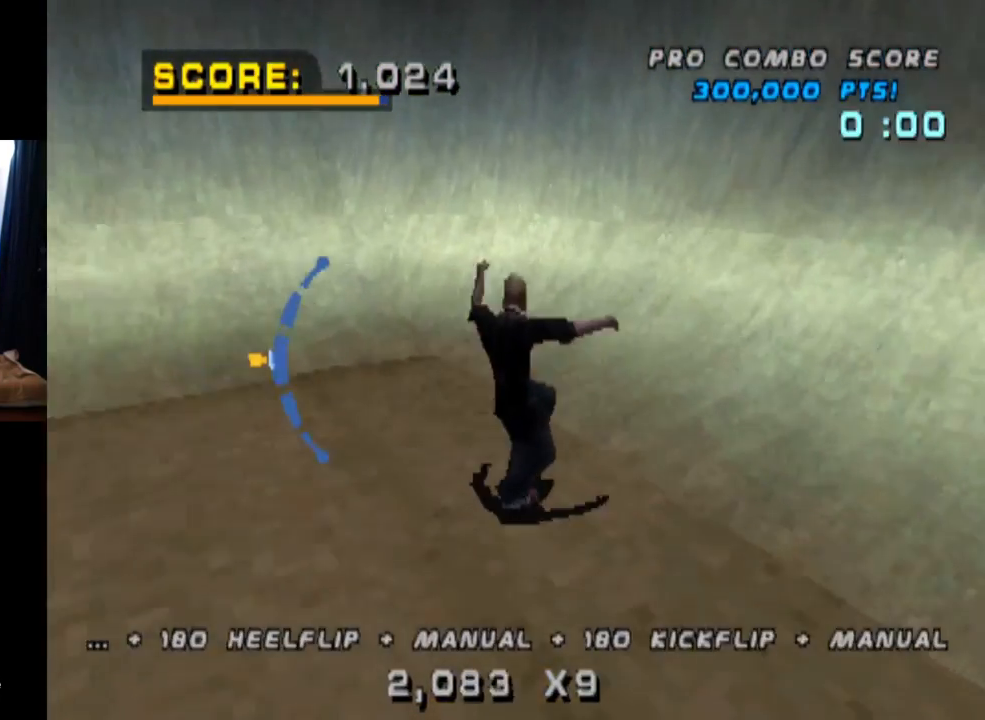
{"buttons": ["CIRCLE", "R1", "DPAD_DOWN", "DPAD_RIGHT"], "left_stick": "center", "right_stick": "center", "events": [[184, "DPAD_RIGHT", "up"], [350, "CROSS", "up"], [350, "DPAD_RIGHT", "down"], [367, "DPAD_DOWN", "down"], [400, "R1", "down"], [434, "CIRCLE", "down"]]}
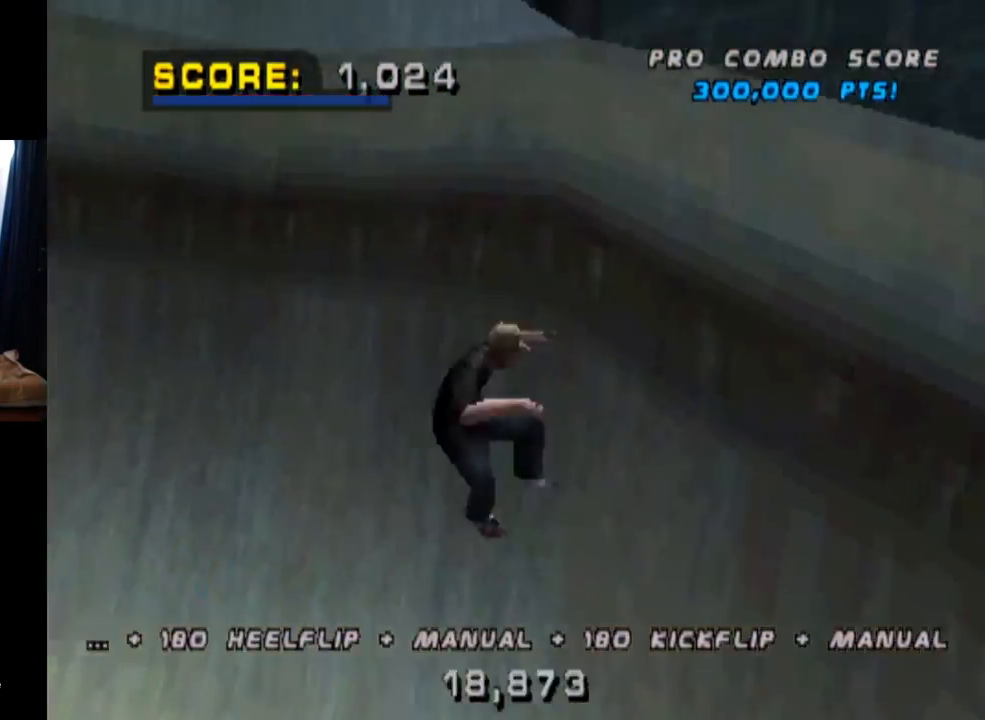
{"buttons": ["R1"], "left_stick": "center", "right_stick": "center", "events": [[467, "DPAD_DOWN", "up"], [483, "CIRCLE", "up"], [483, "DPAD_RIGHT", "up"]]}
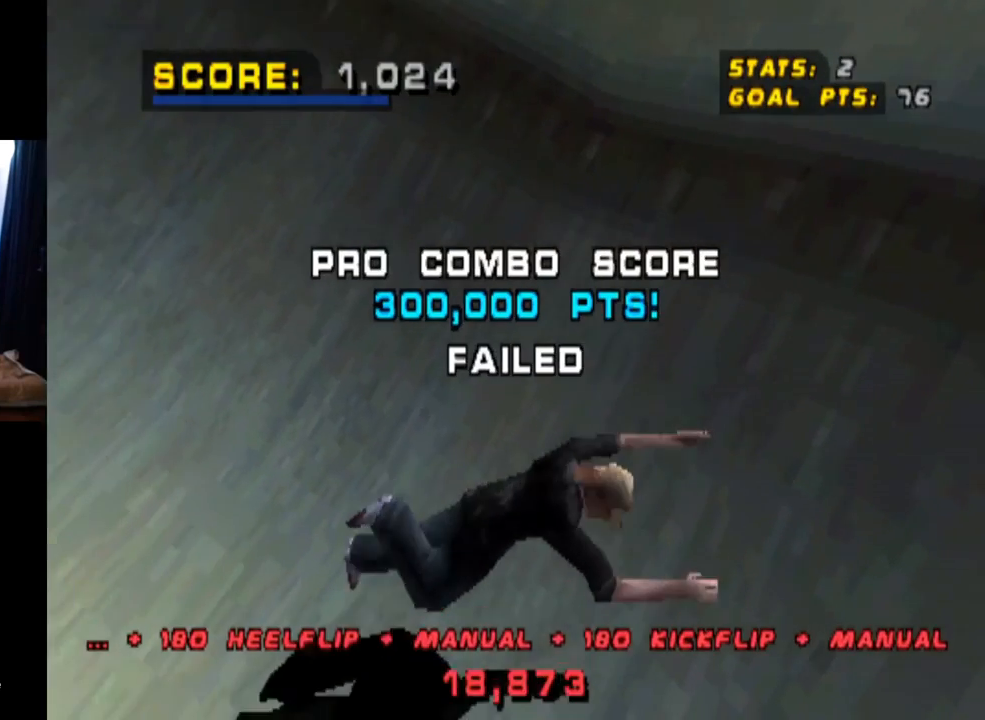
{"buttons": ["DPAD_DOWN"], "left_stick": "center", "right_stick": "center", "events": [[33, "R1", "up"], [150, "START", "down"], [167, "right_stick", "down-left"], [384, "START", "up"], [384, "right_stick", "center"], [450, "DPAD_DOWN", "down"]]}
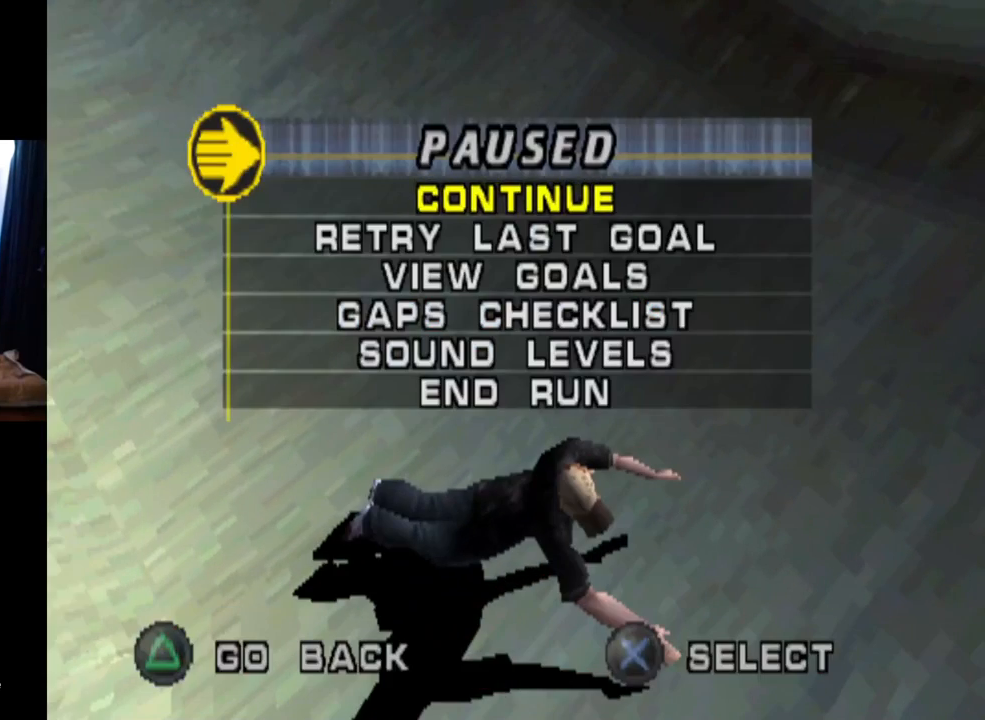
{"buttons": [], "left_stick": "center", "right_stick": "center", "events": [[83, "CROSS", "down"], [100, "DPAD_DOWN", "up"], [216, "CROSS", "up"]]}
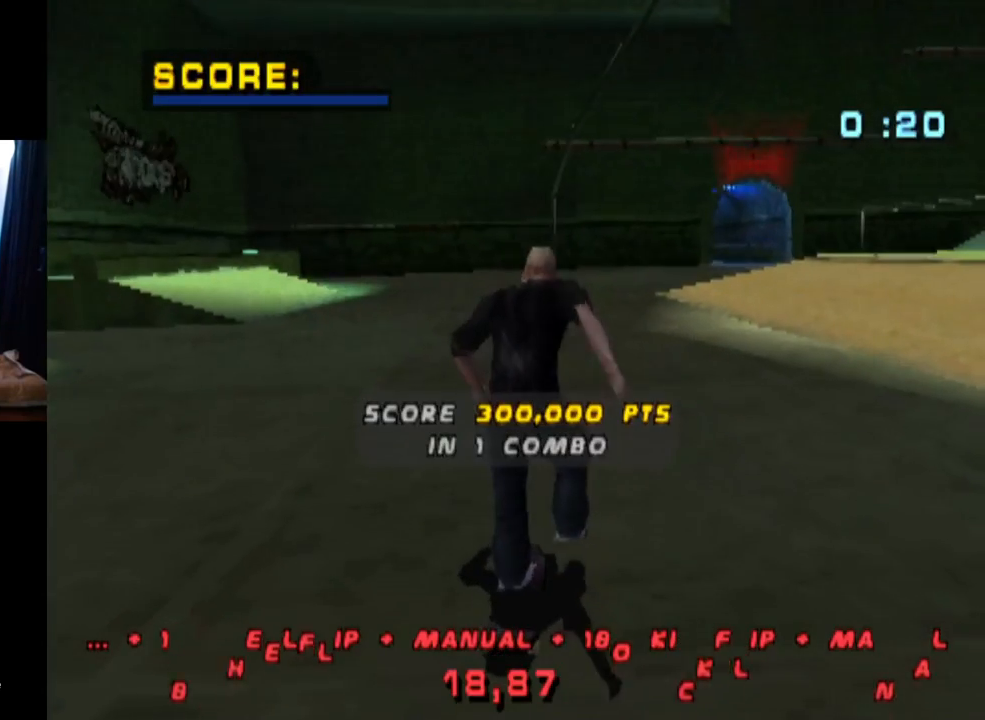
{"buttons": [], "left_stick": "center", "right_stick": "center", "events": []}